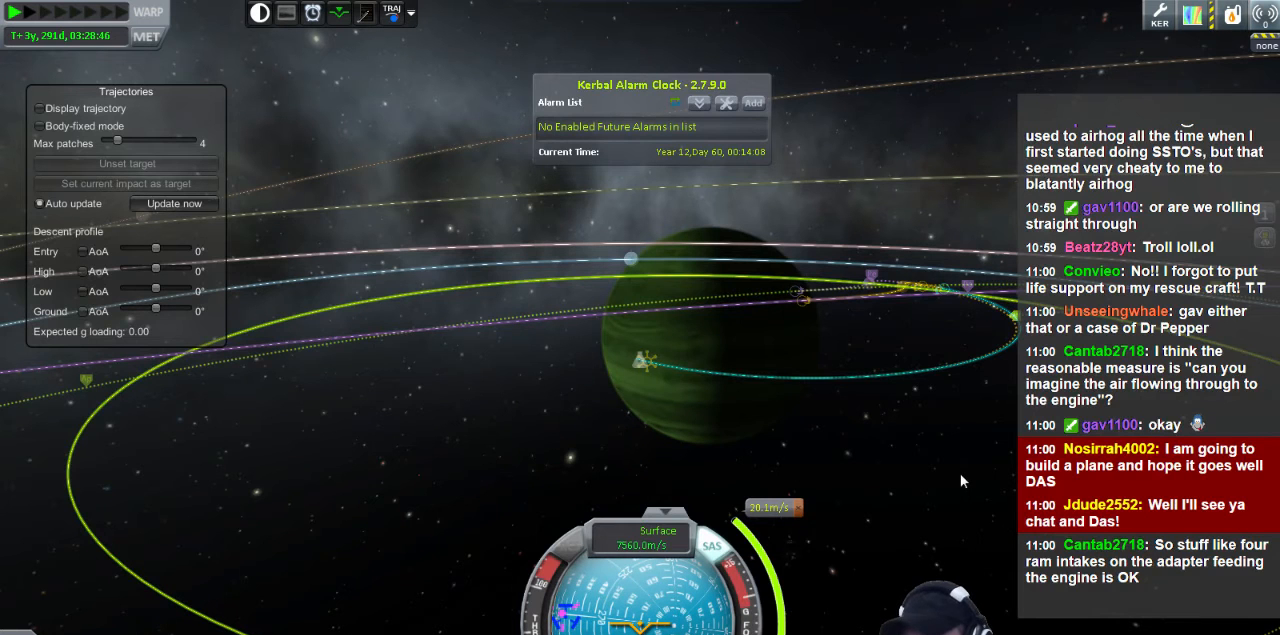
Gameplay with keyboard; each line is a JSON object with the keys held at the frame after it. "events" lists presses ("down") and releases ("up") of "a", "d", "e", "h", "i", "j", "k", "l", "n", "q", "s" and "w" between this image and that frame as [ms after this image, input, new state], when the widget could be followed in between. No other keys are recorded. Mouse input is not recorded.
{"keys": ["a"], "events": [[160, "a", "down"]]}
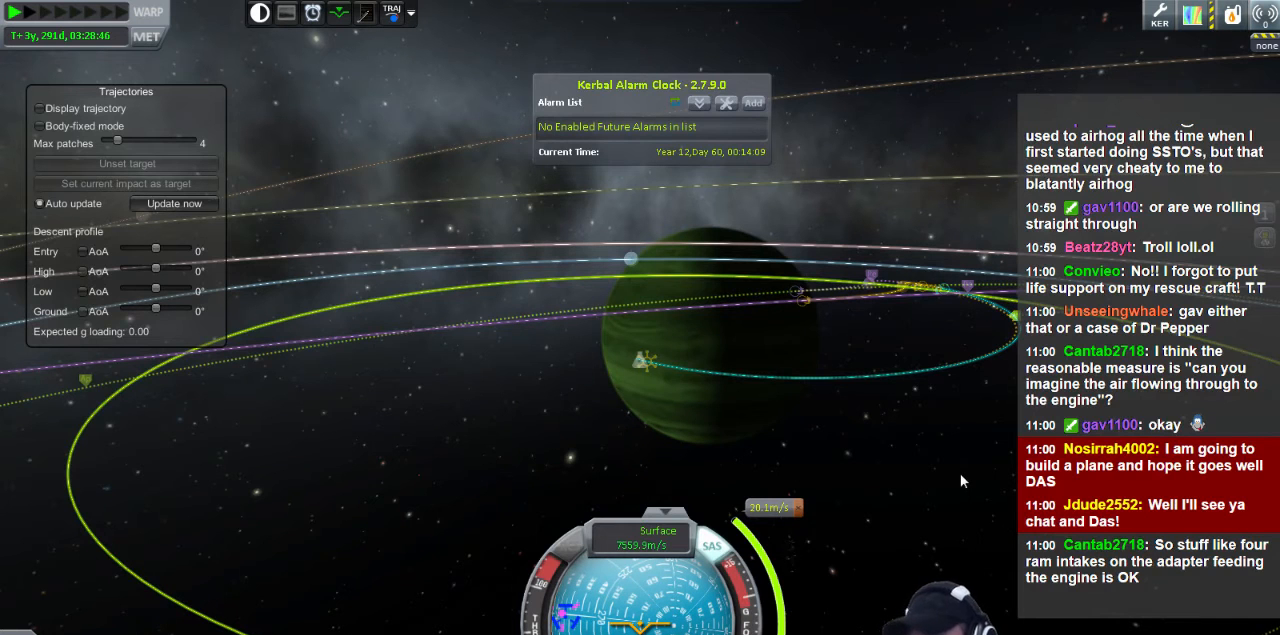
{"keys": ["a"], "events": []}
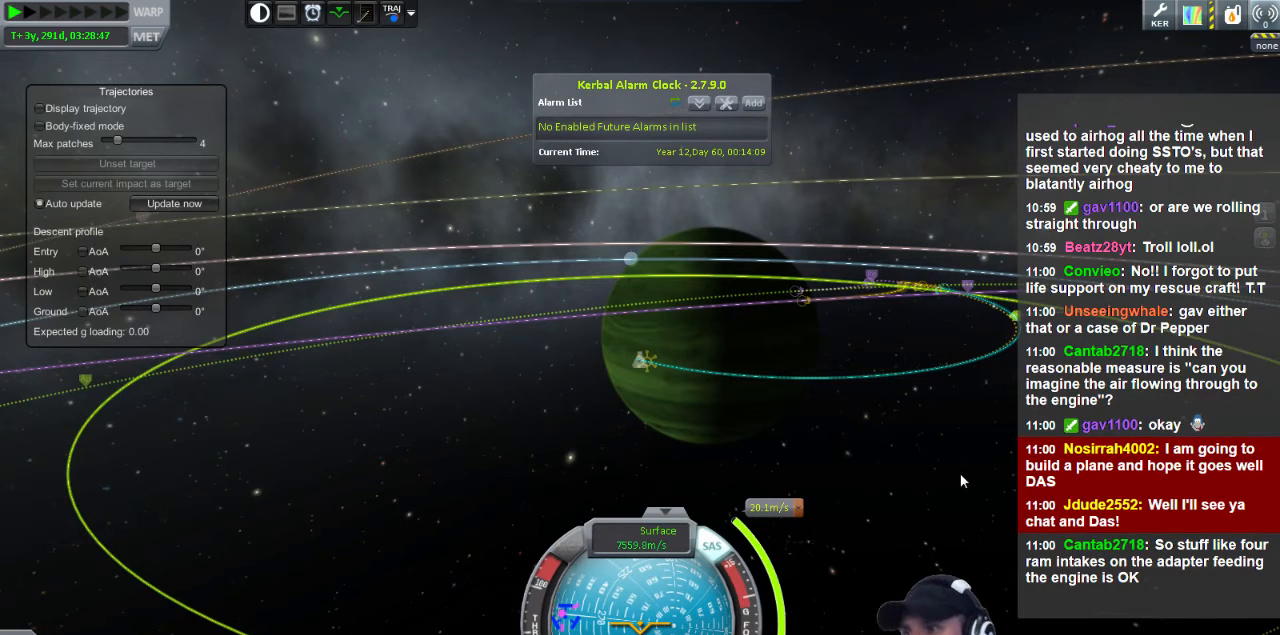
{"keys": ["a"], "events": []}
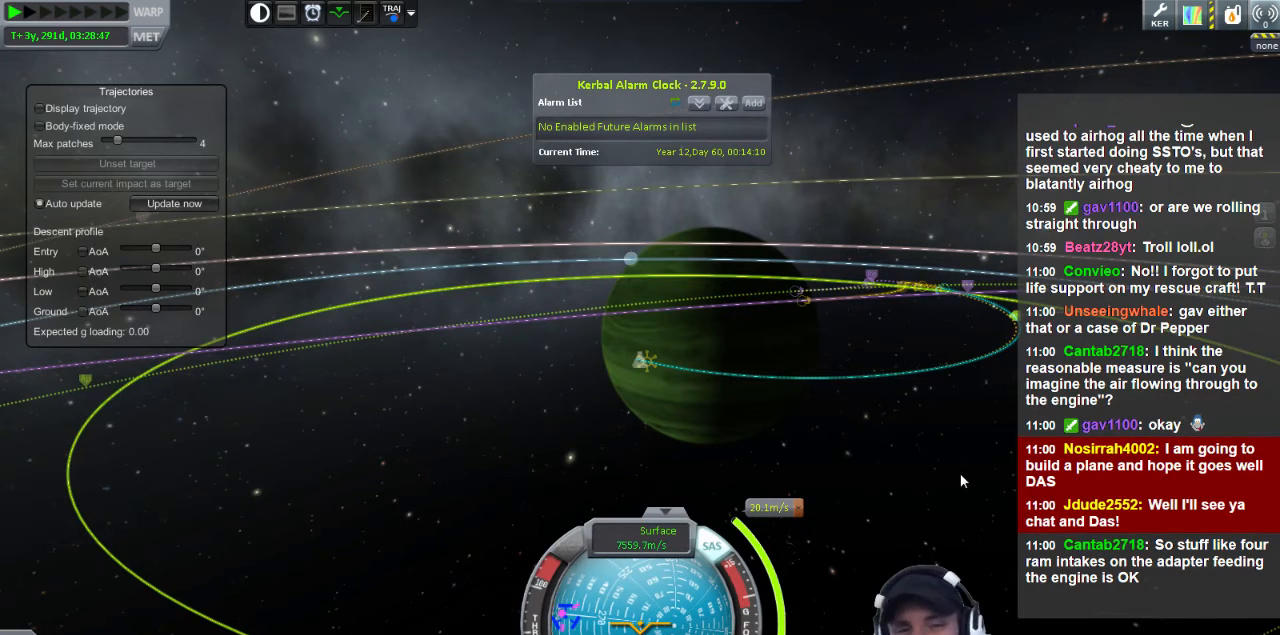
{"keys": ["a"], "events": []}
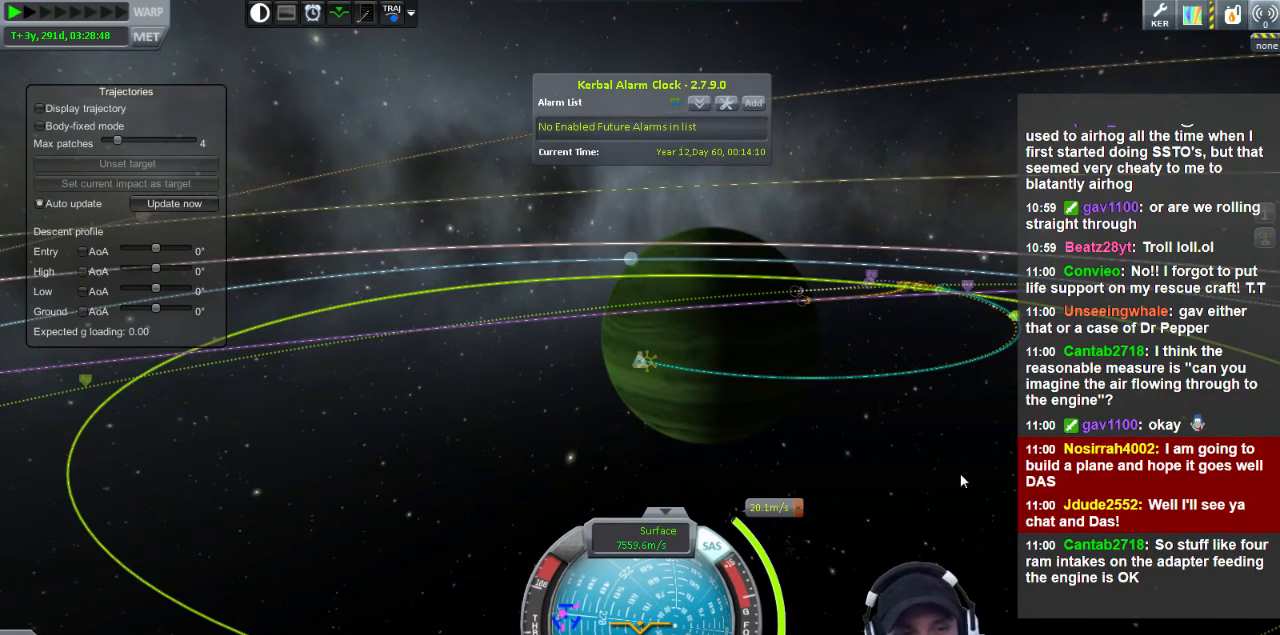
{"keys": ["a"], "events": []}
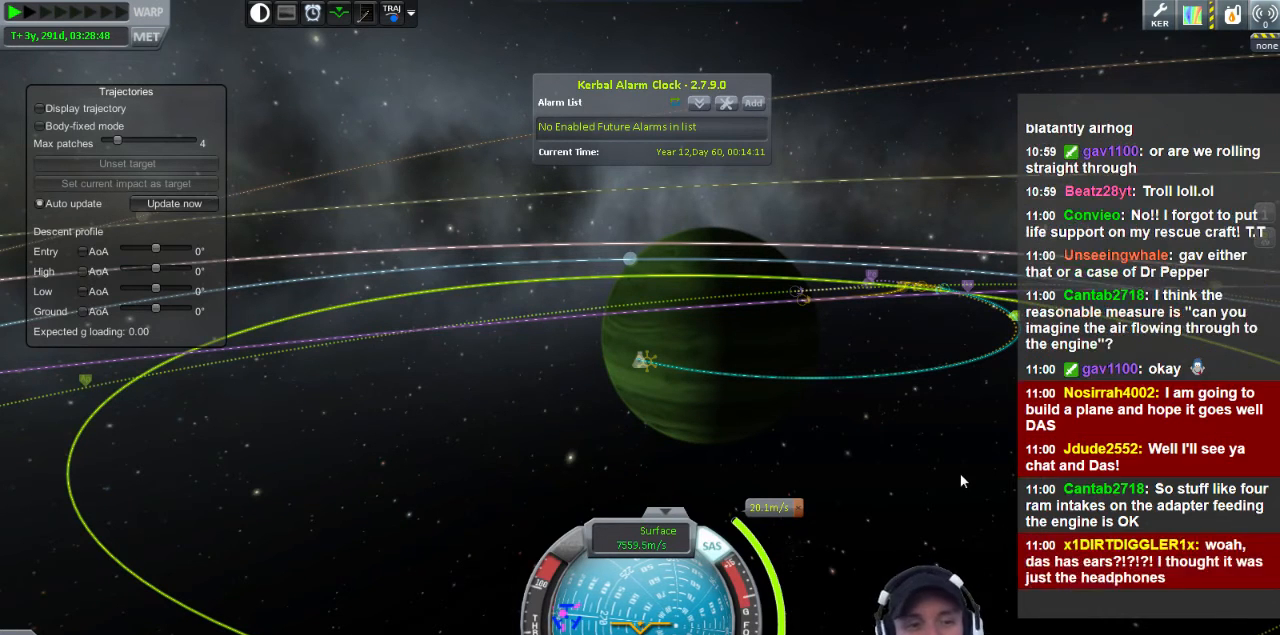
{"keys": ["a"], "events": []}
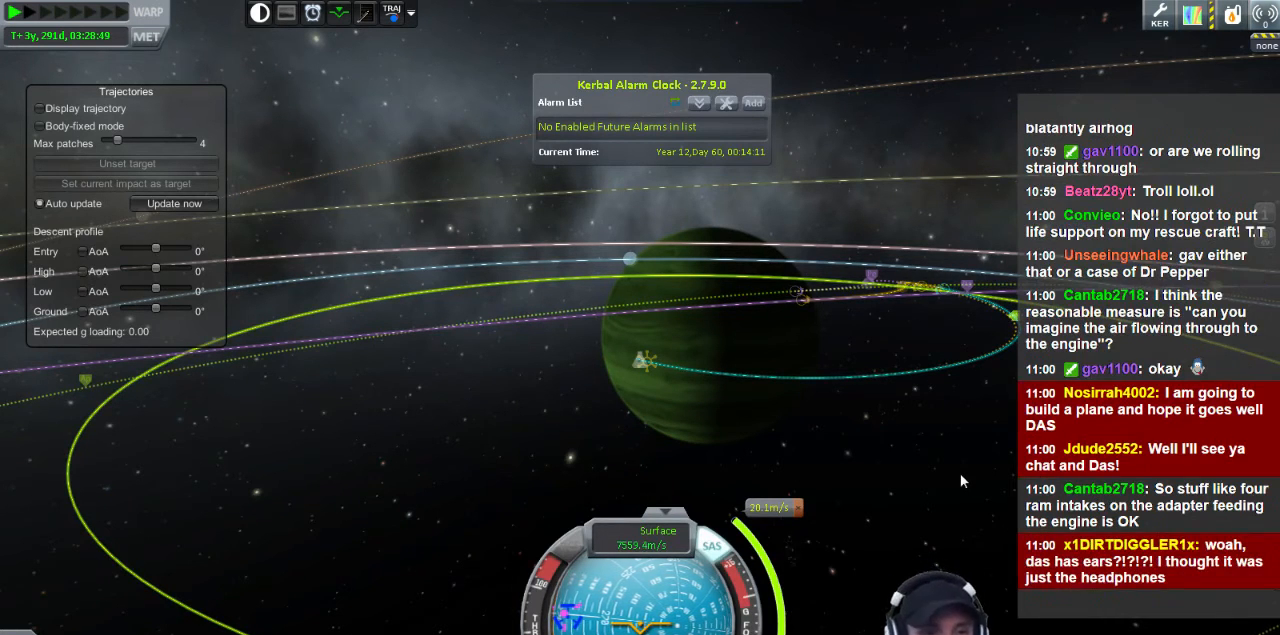
{"keys": ["a"], "events": []}
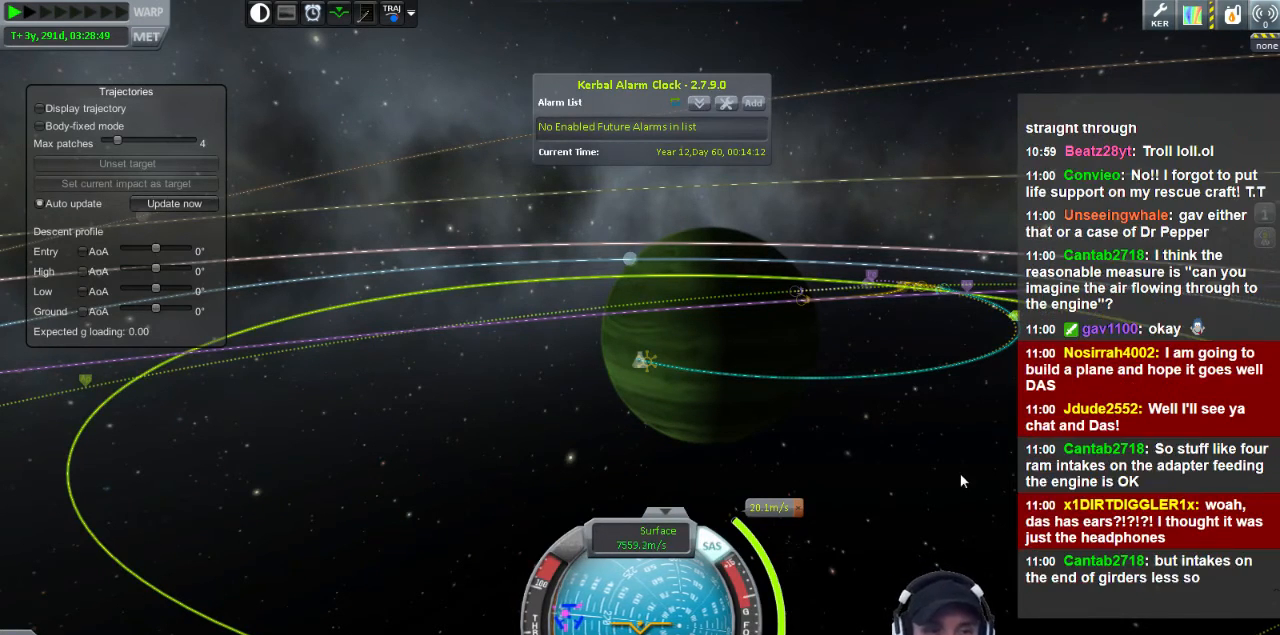
{"keys": ["a"], "events": []}
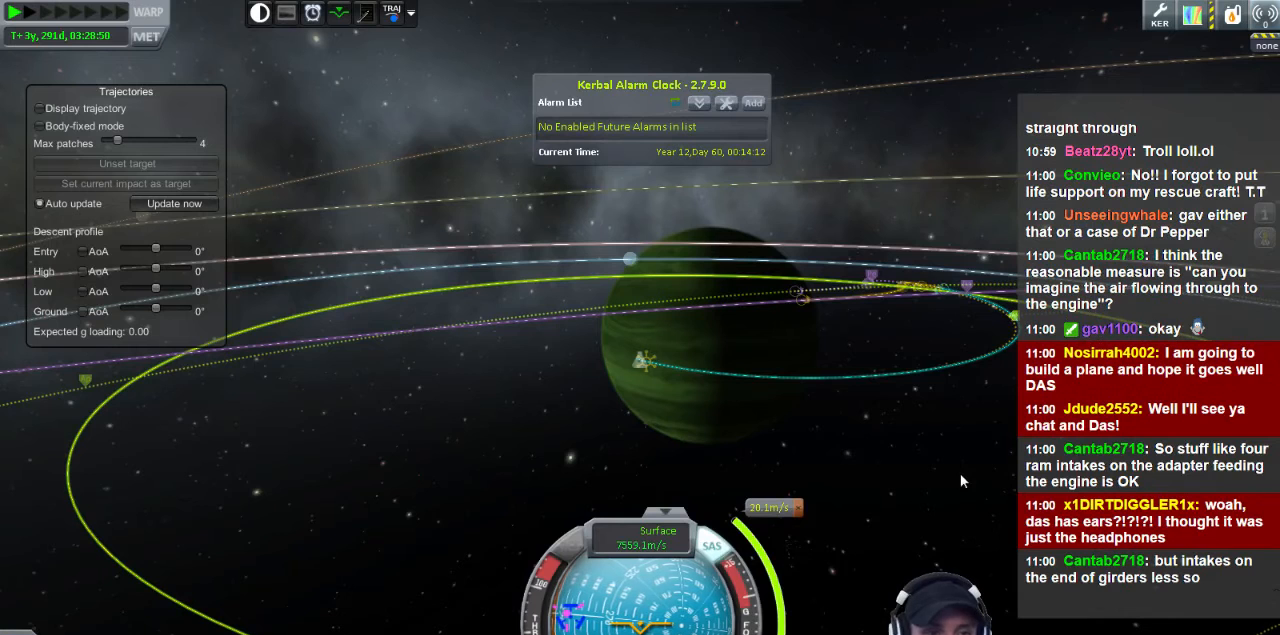
{"keys": ["a"], "events": []}
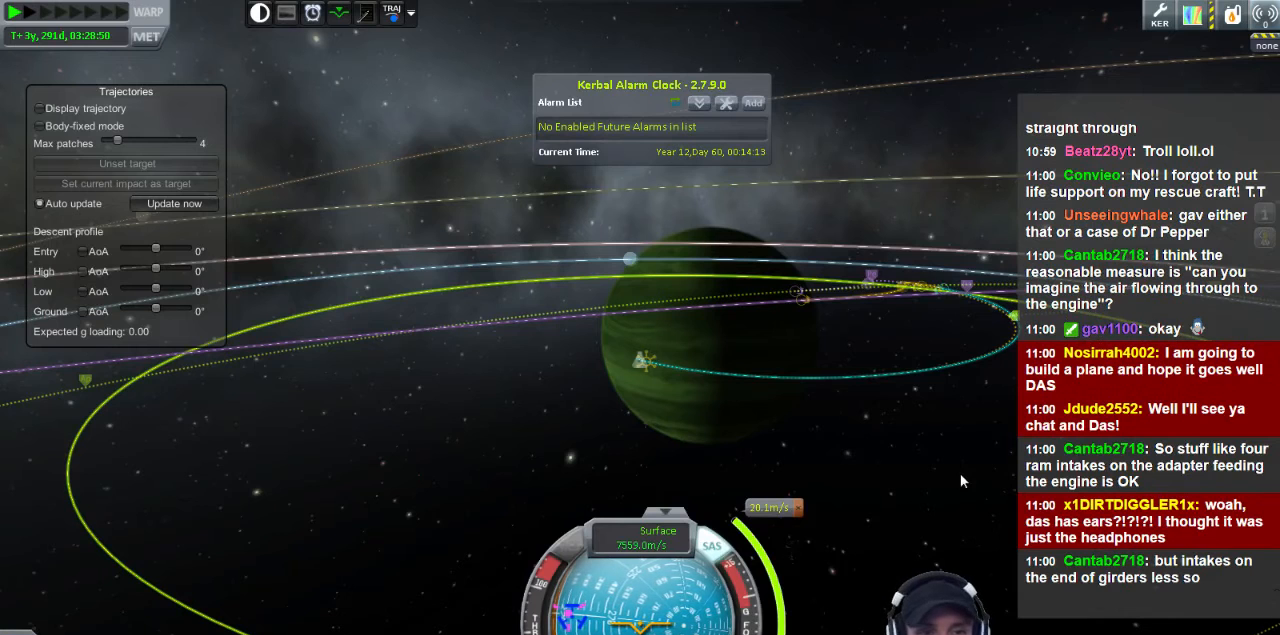
{"keys": ["a"], "events": []}
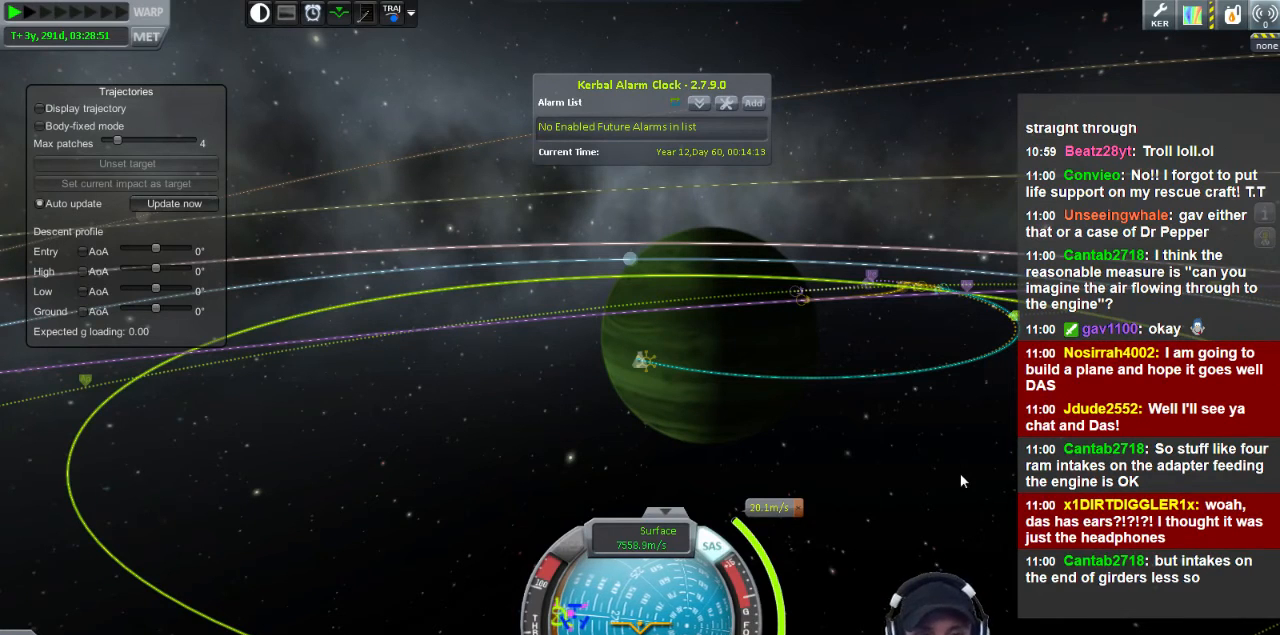
{"keys": ["a"], "events": []}
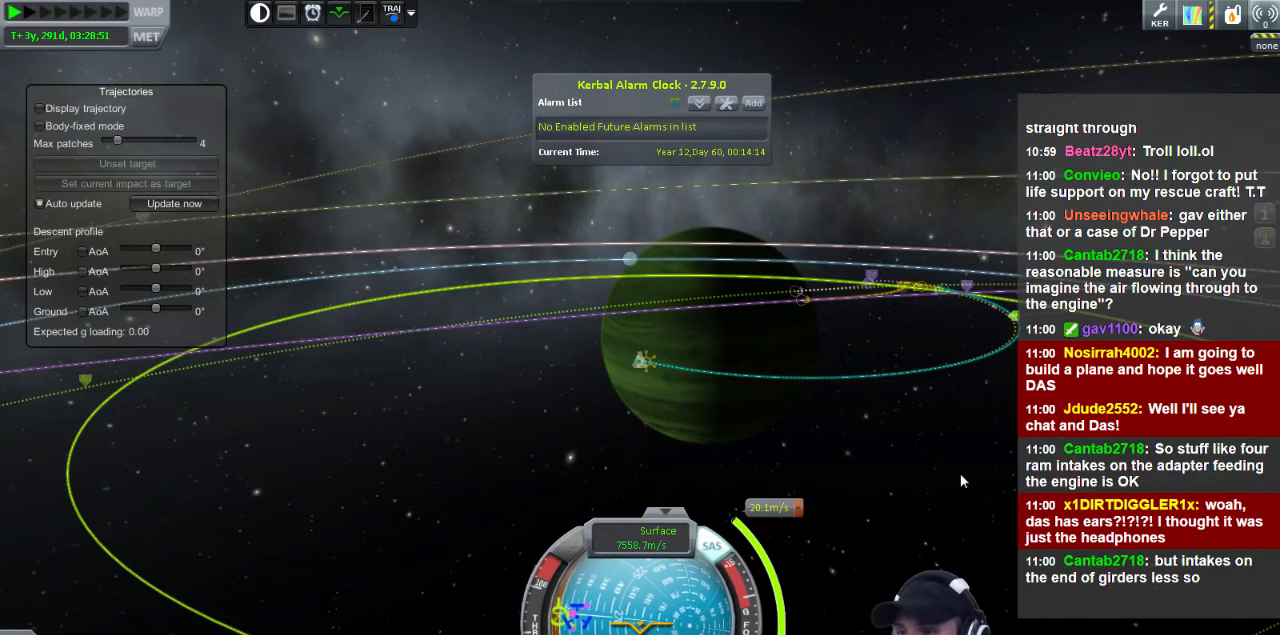
{"keys": ["a"], "events": []}
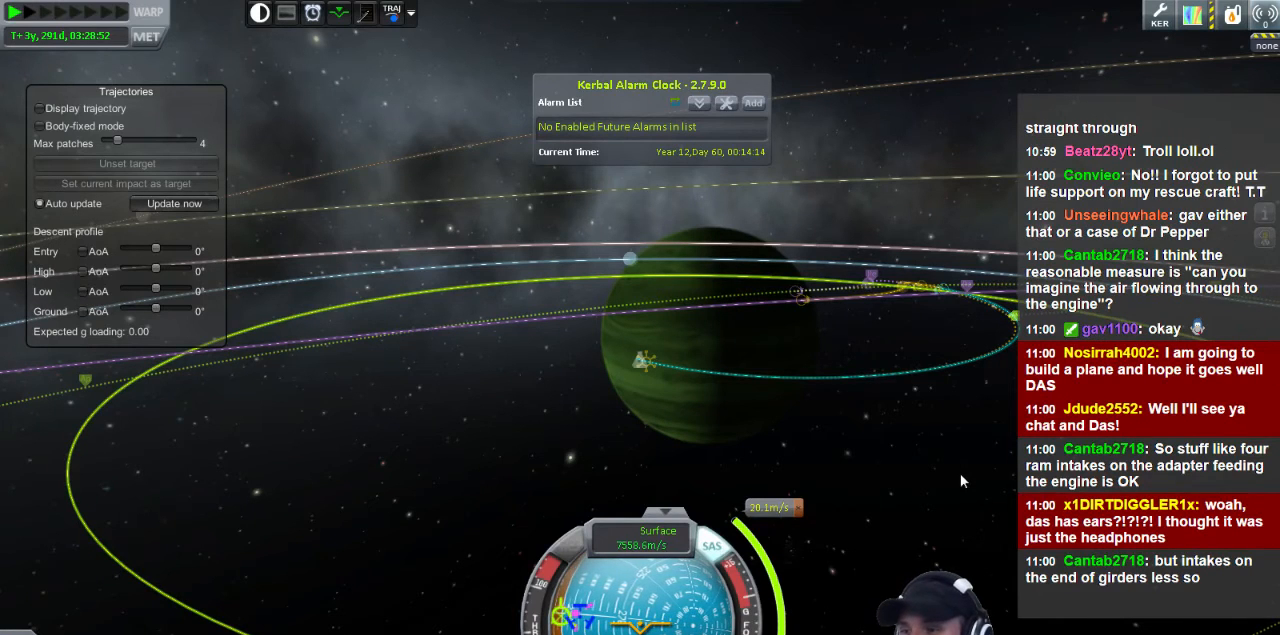
{"keys": [], "events": [[160, "a", "up"]]}
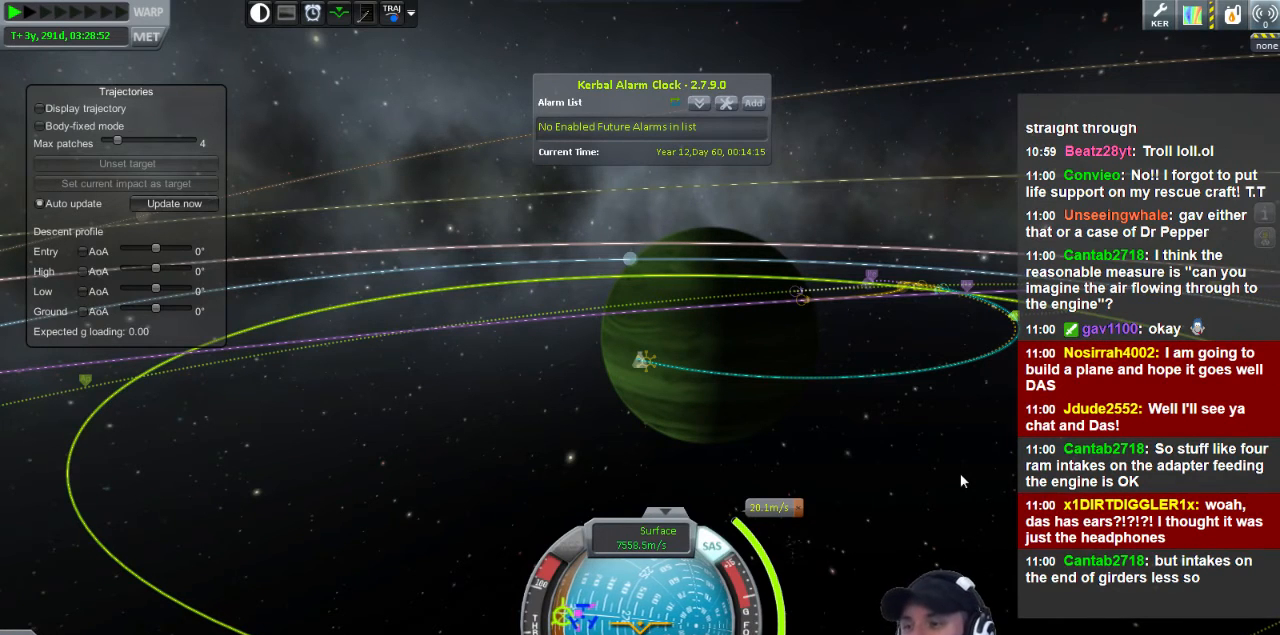
{"keys": [], "events": []}
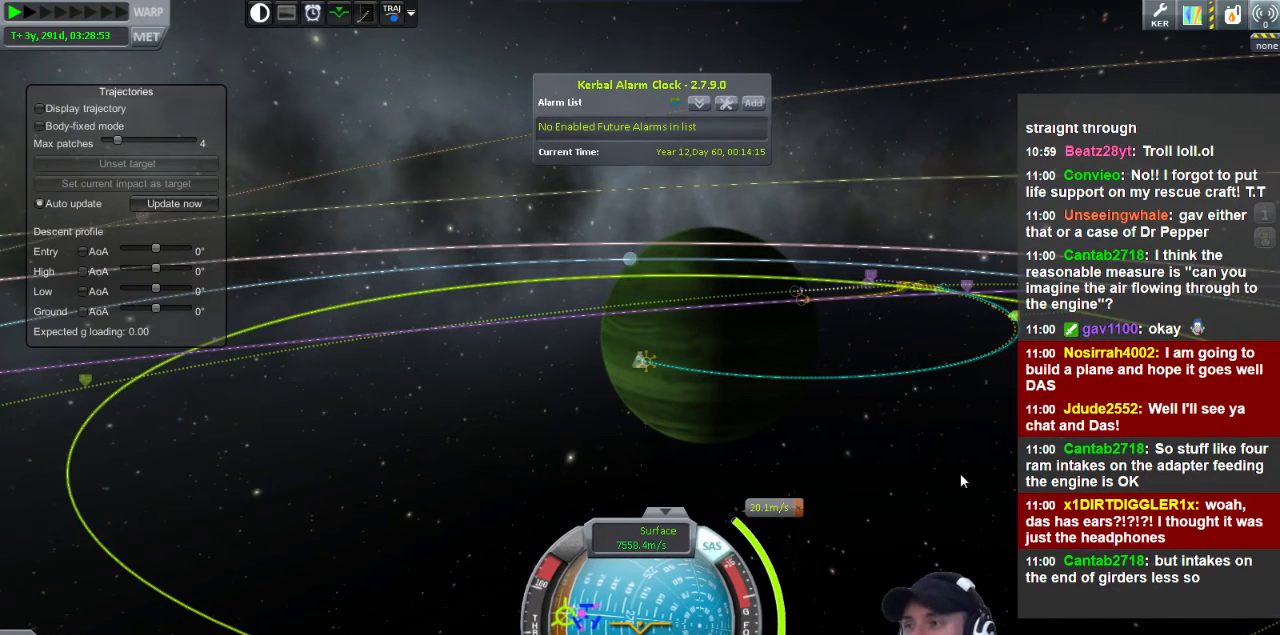
{"keys": [], "events": []}
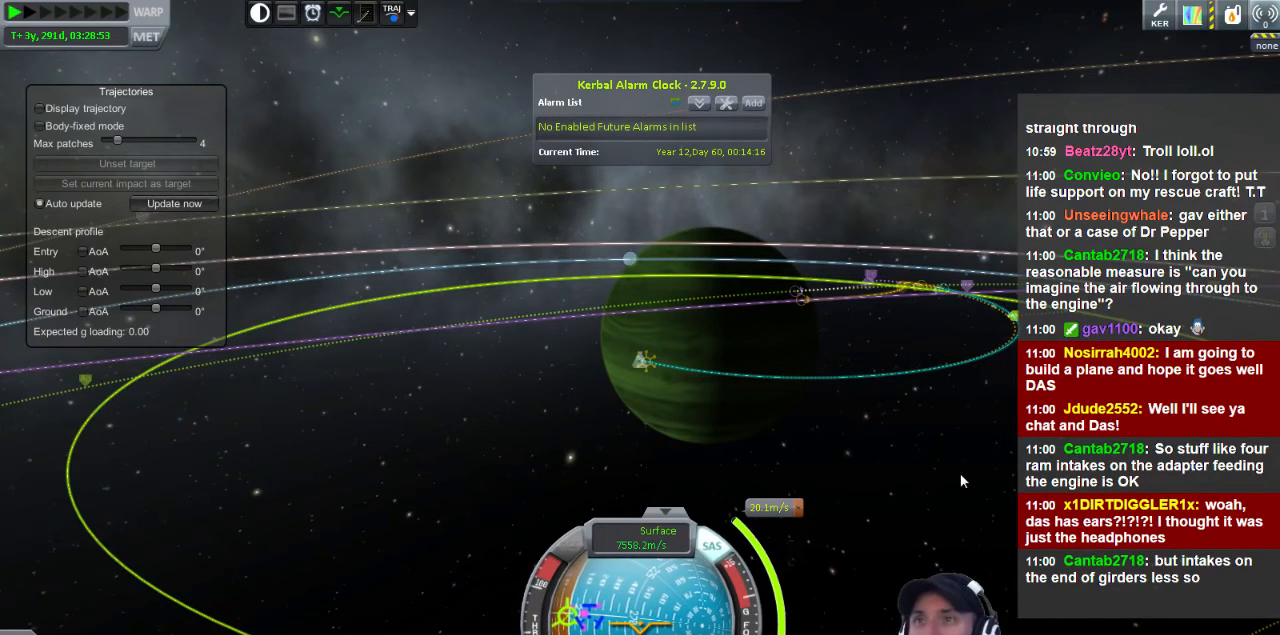
{"keys": [], "events": []}
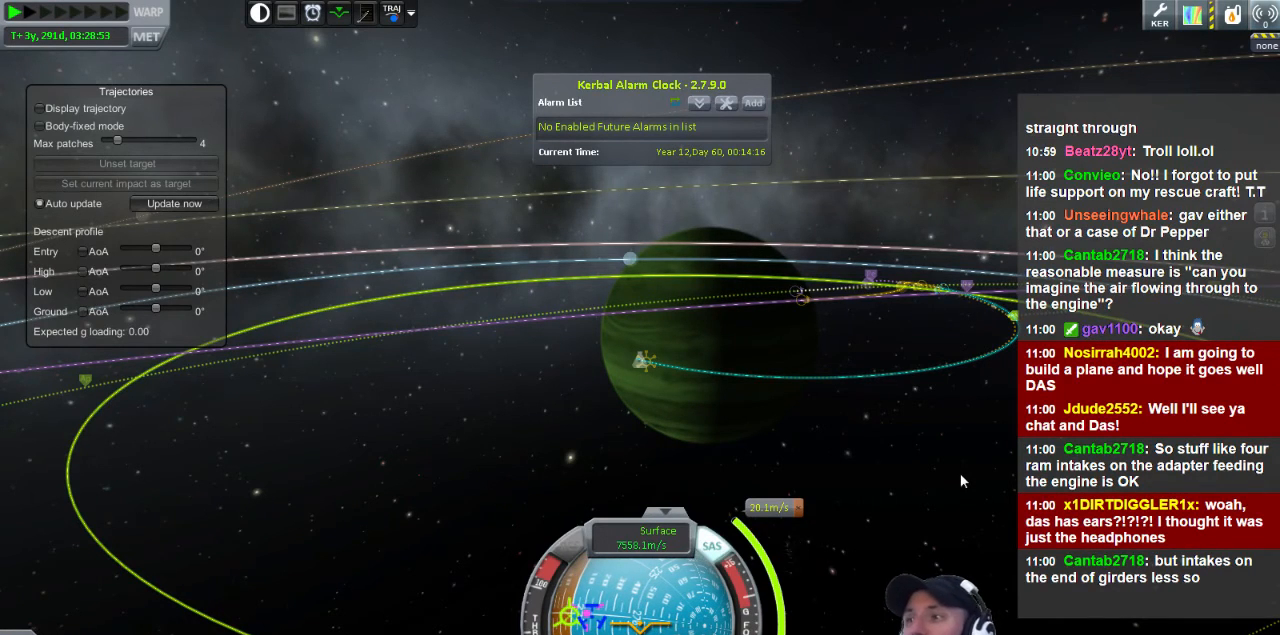
{"keys": [], "events": []}
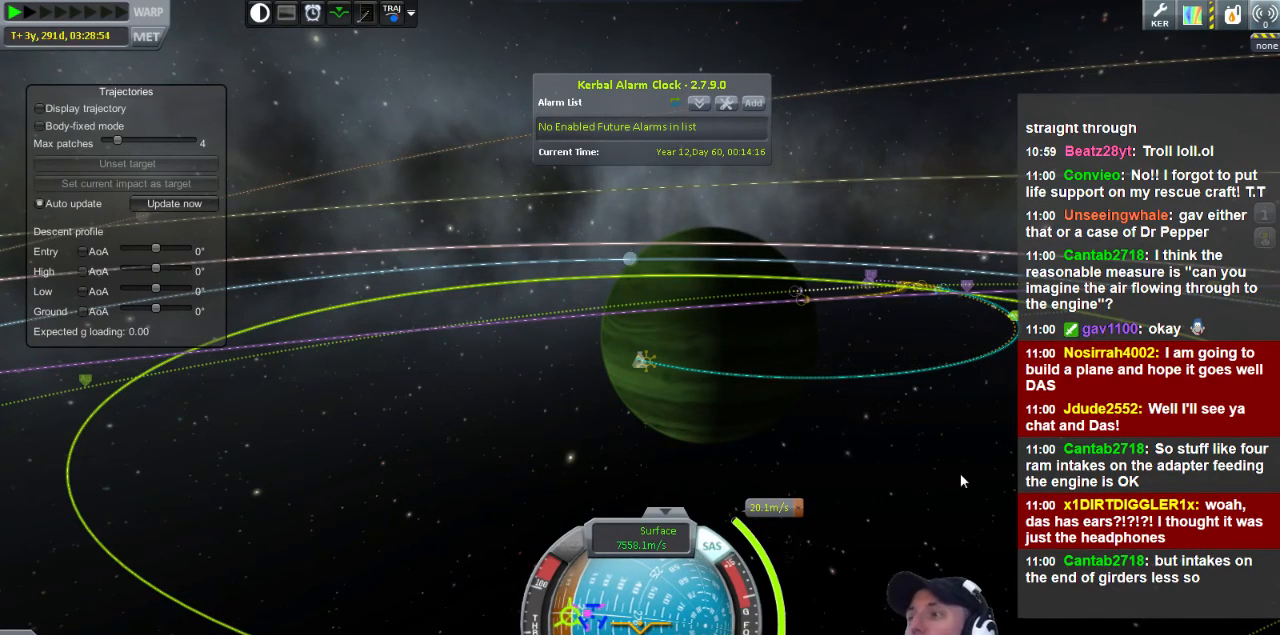
{"keys": [], "events": []}
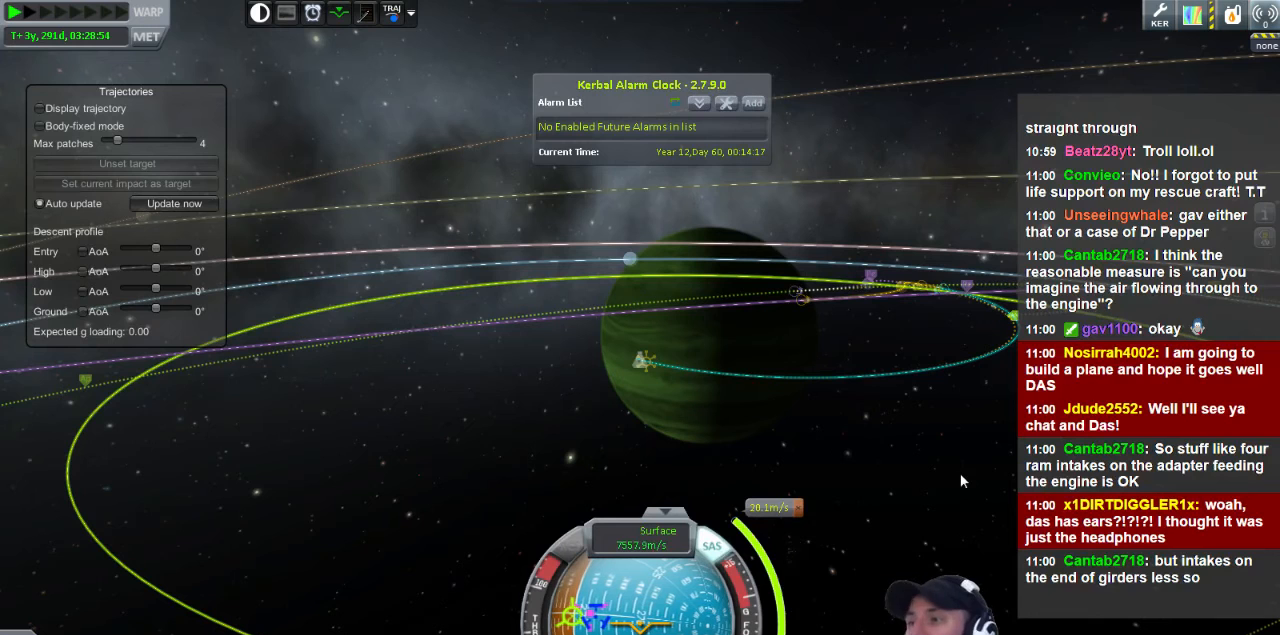
{"keys": ["a", "s"], "events": [[40, "a", "down"], [480, "s", "down"]]}
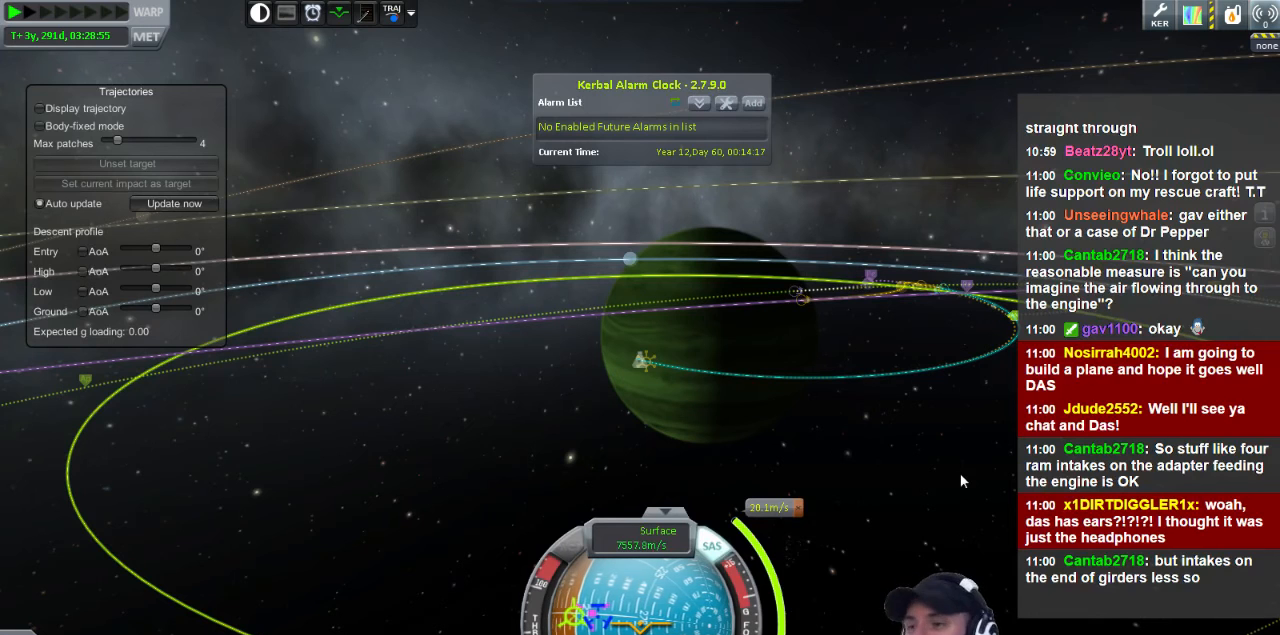
{"keys": [], "events": [[280, "s", "up"], [360, "a", "up"]]}
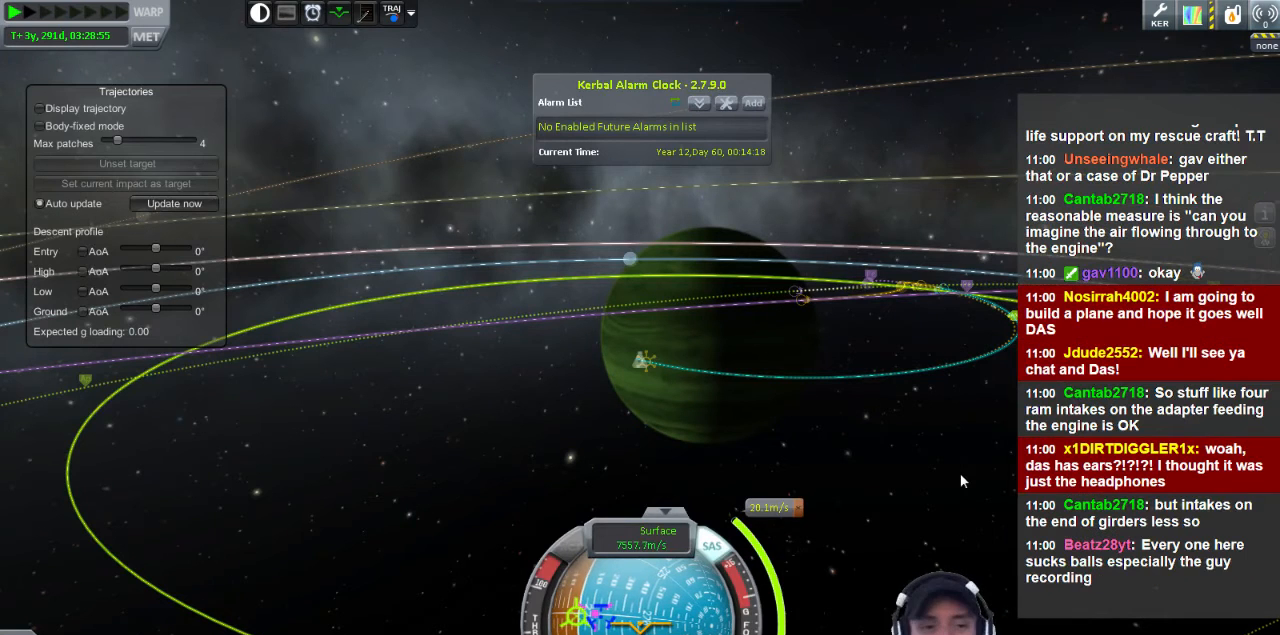
{"keys": [], "events": []}
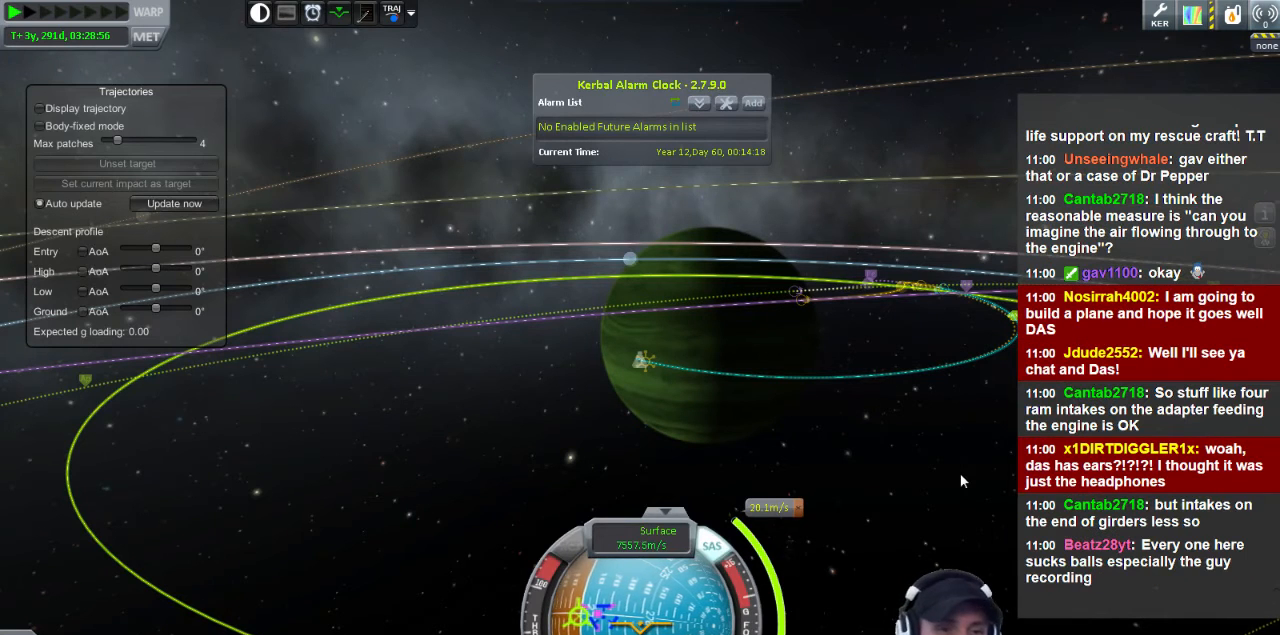
{"keys": [], "events": []}
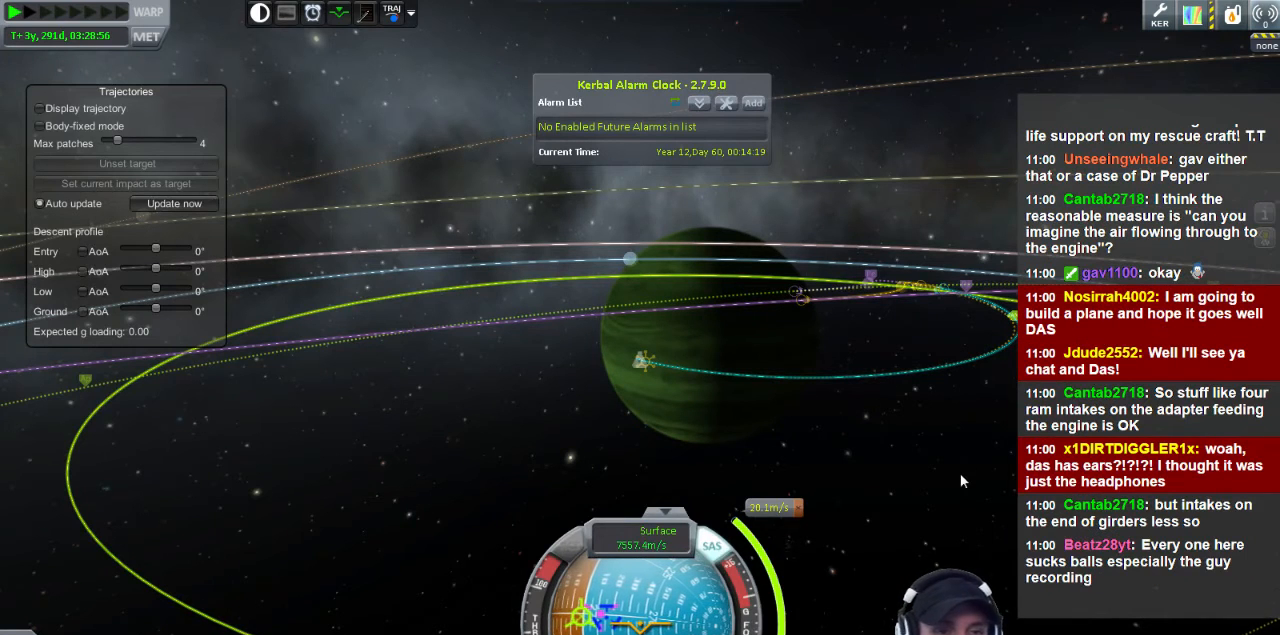
{"keys": [], "events": []}
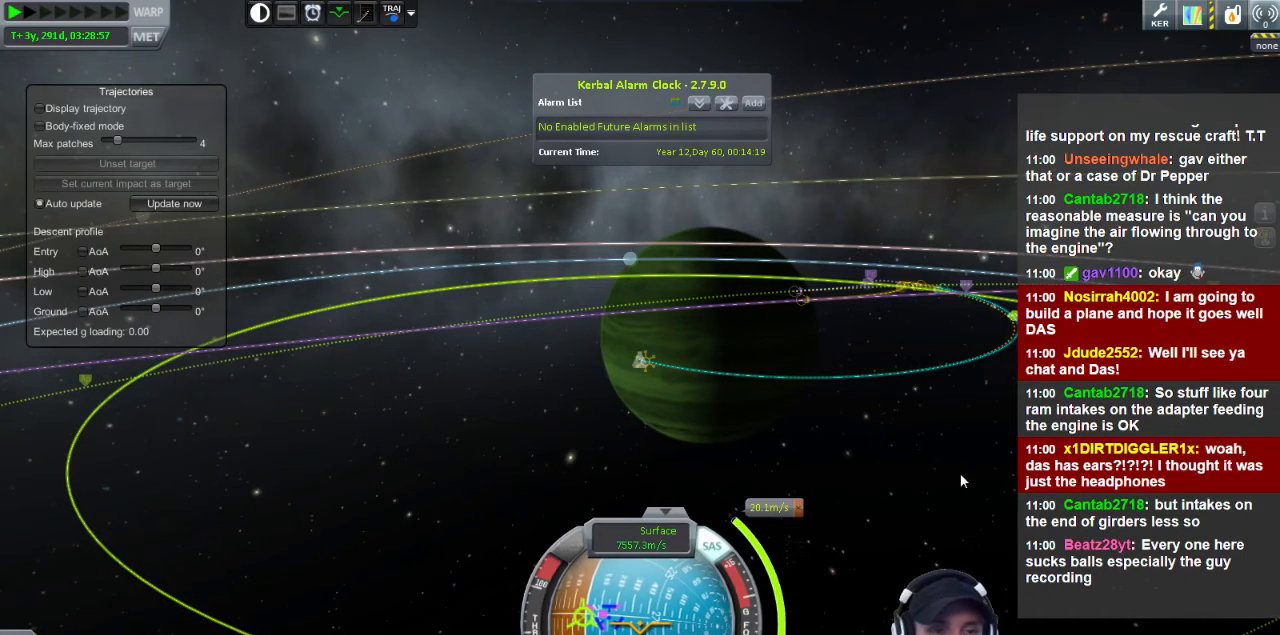
{"keys": [], "events": []}
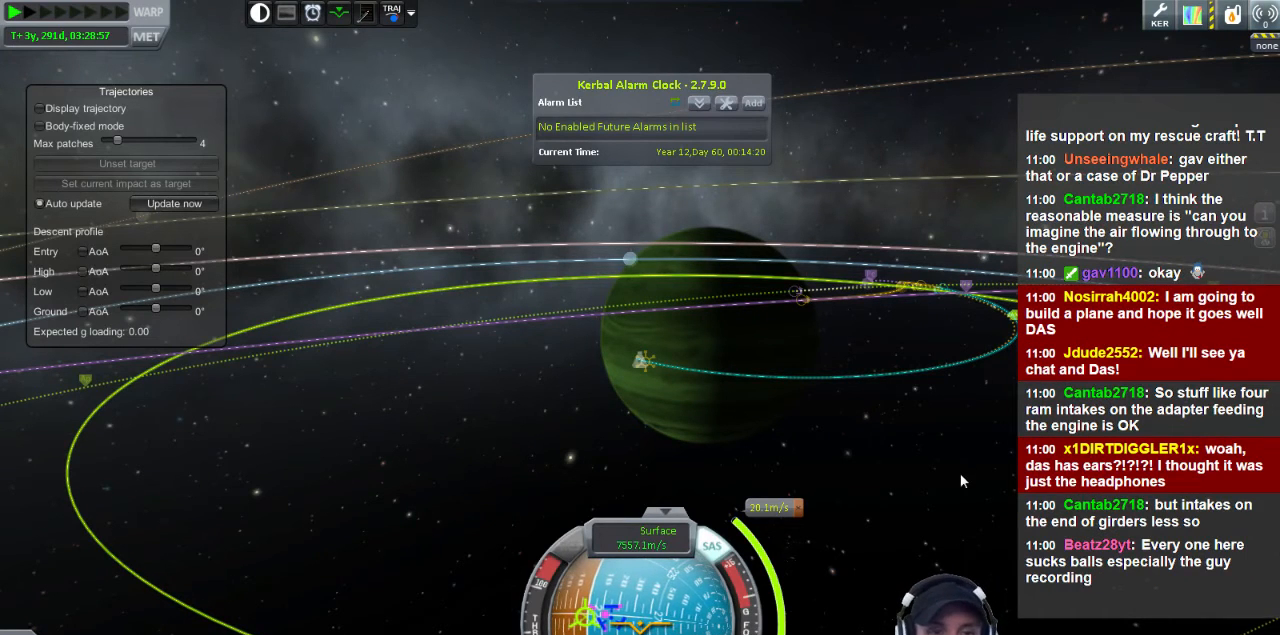
{"keys": ["a", "s"], "events": [[120, "a", "down"], [480, "s", "down"]]}
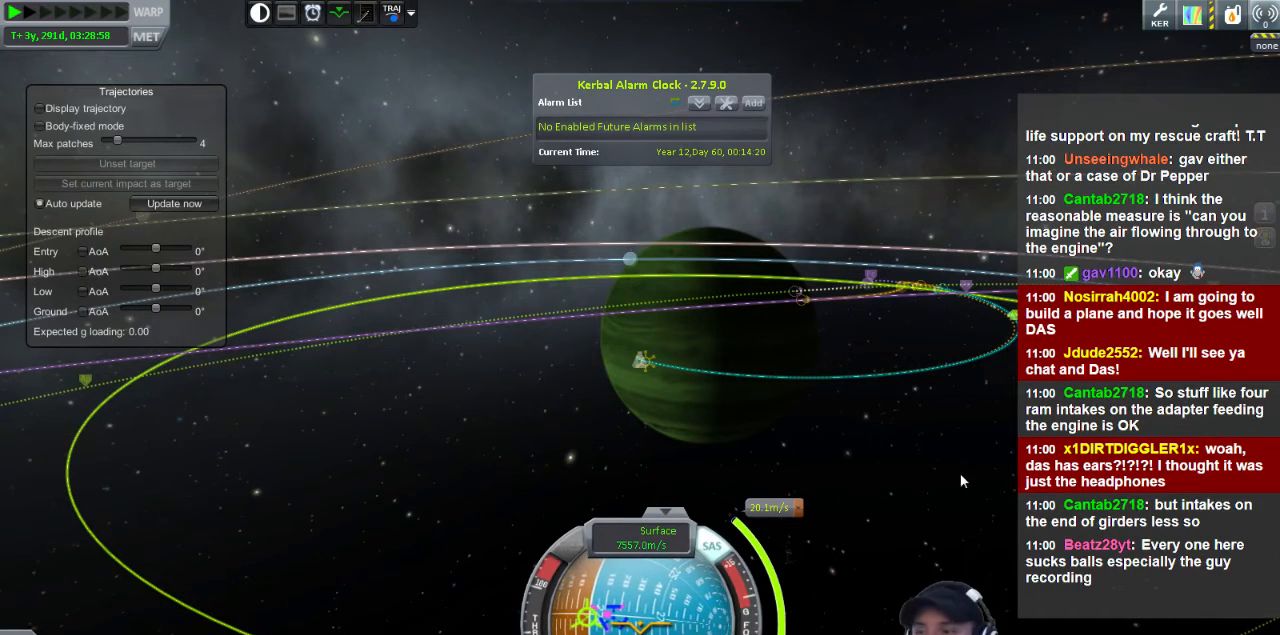
{"keys": [], "events": [[240, "s", "up"], [320, "a", "up"]]}